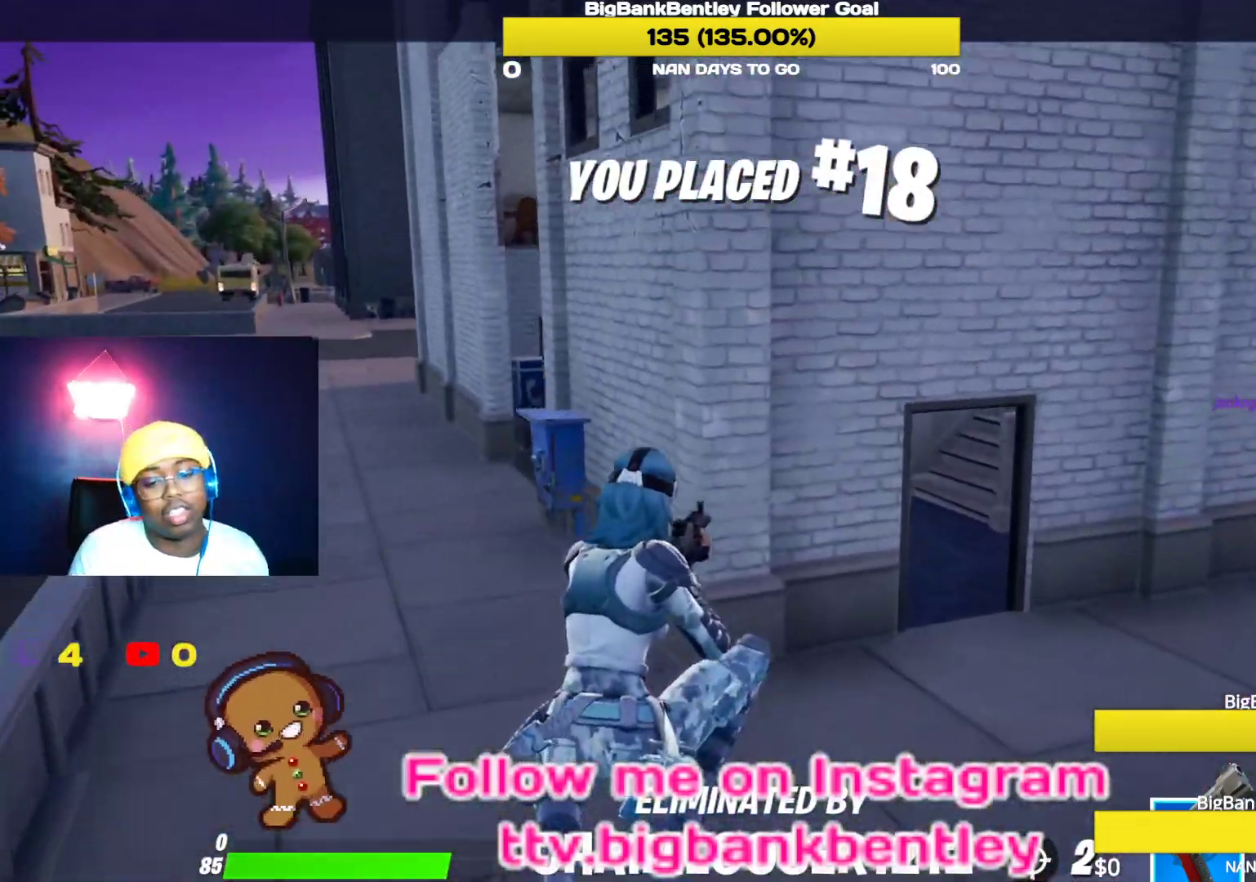
Gameplay with a controller (Xbox layout); each line is a JSON object with the inputs held at the frame after it. "events" lists button and stick changes between this image and that frame as [ms after this image, input, new state], when the widget could be followed in between.
{"buttons": ["A"], "left_stick": "center", "right_stick": "center", "events": [[500, "A", "down"]]}
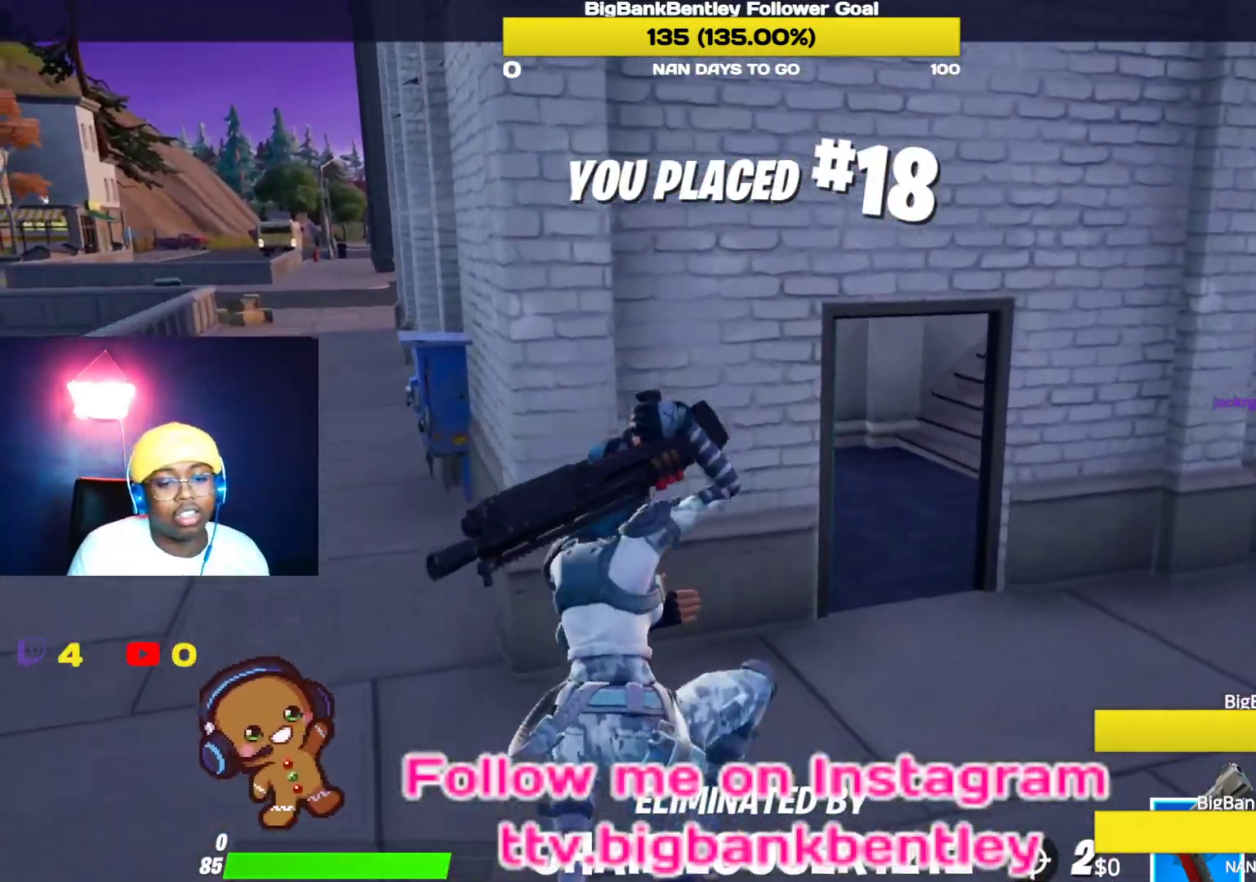
{"buttons": [], "left_stick": "center", "right_stick": "center", "events": [[150, "A", "up"]]}
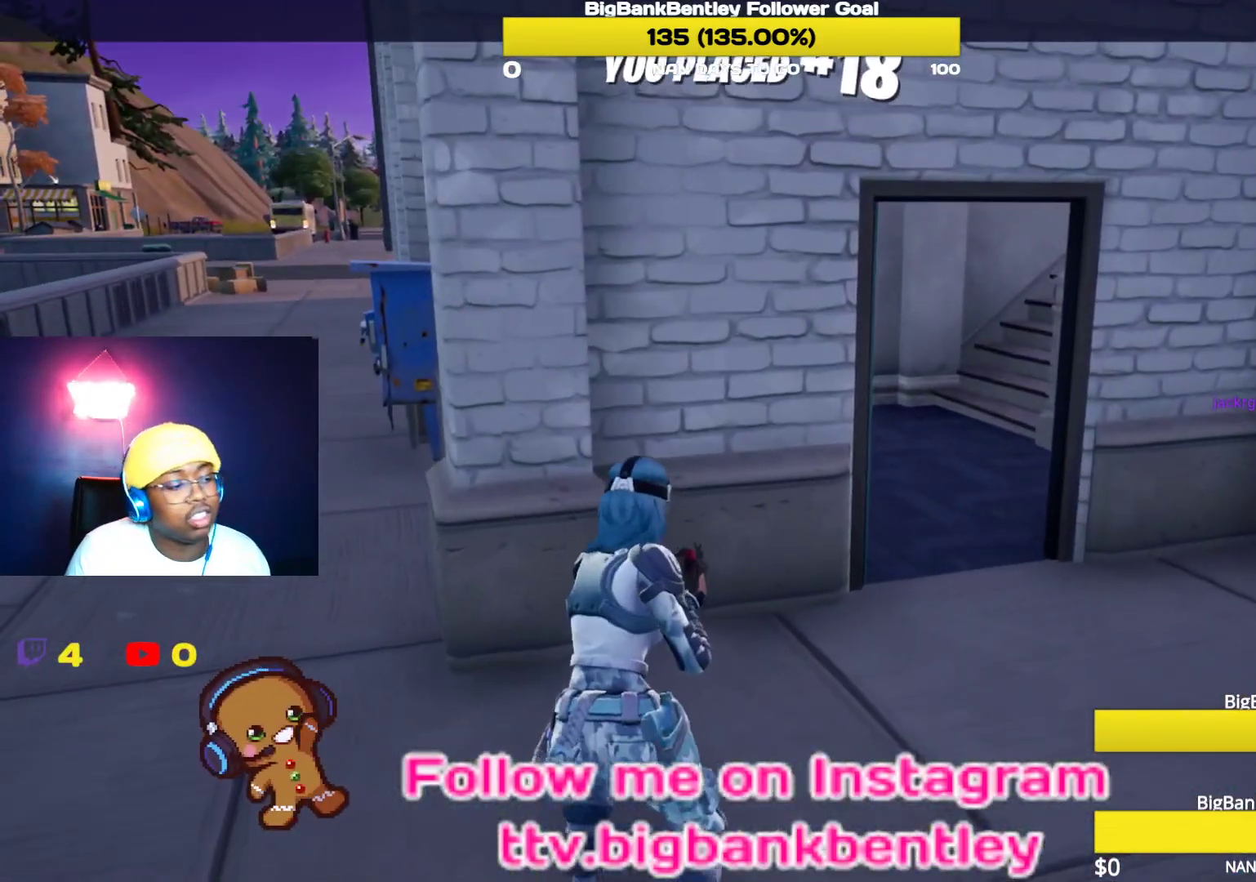
{"buttons": [], "left_stick": "center", "right_stick": "center", "events": []}
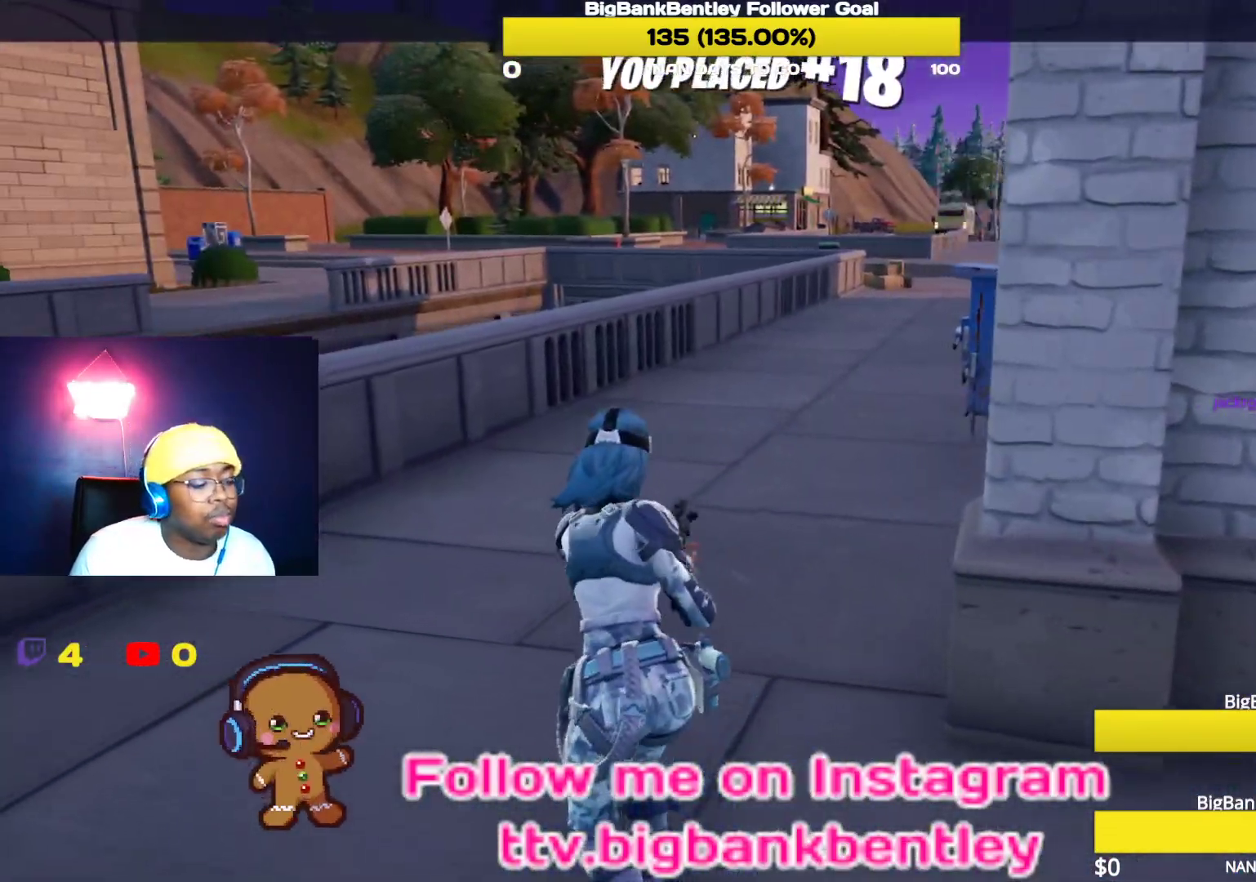
{"buttons": [], "left_stick": "center", "right_stick": "center", "events": []}
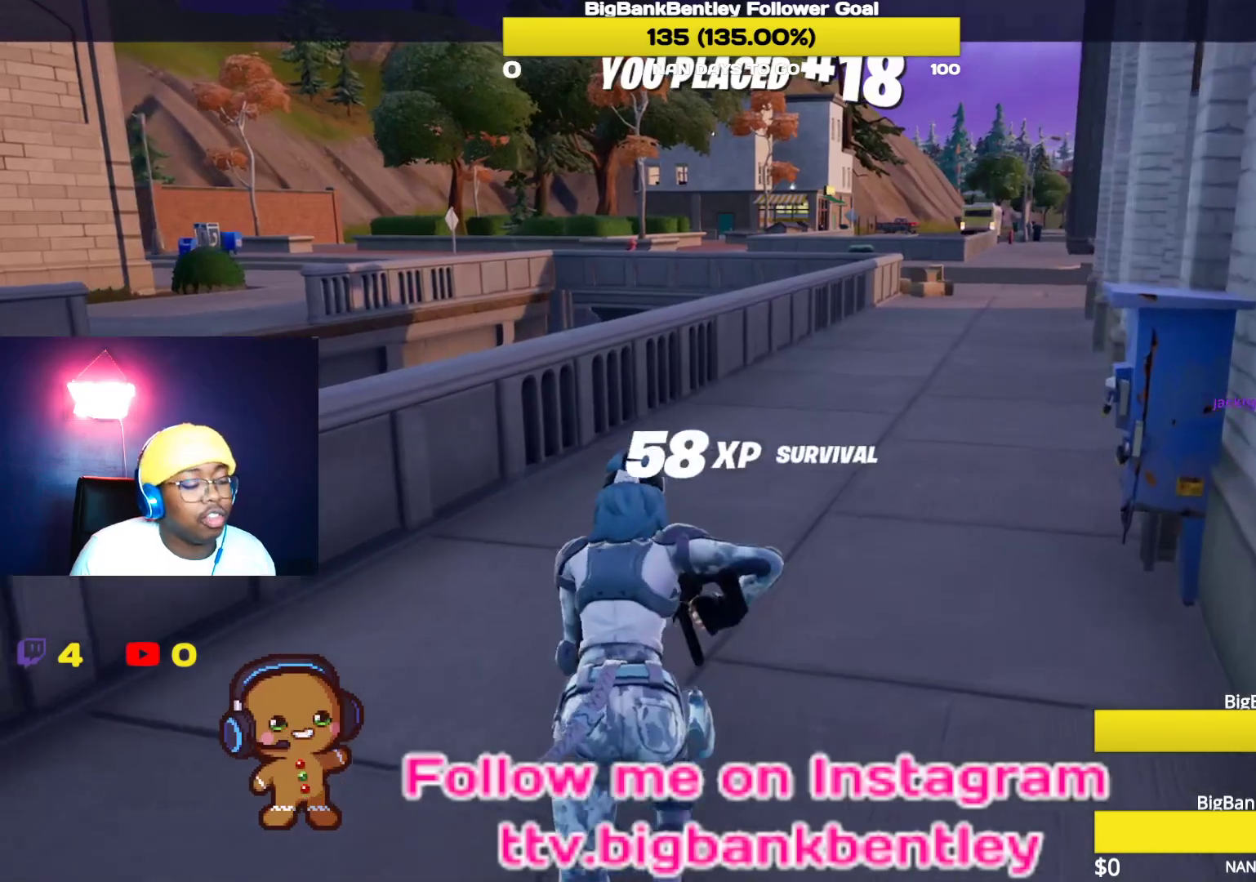
{"buttons": [], "left_stick": "center", "right_stick": "center", "events": []}
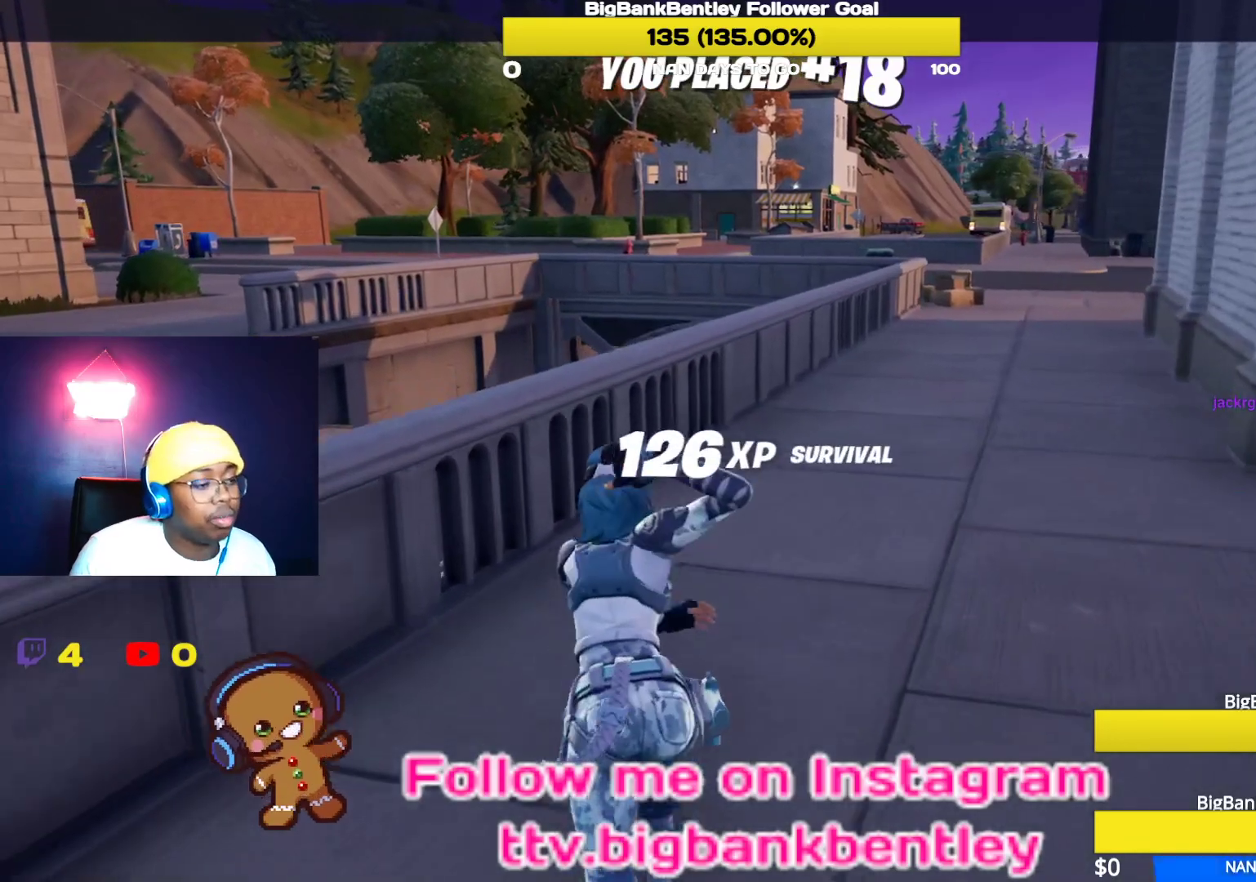
{"buttons": [], "left_stick": "center", "right_stick": "center", "events": [[350, "DPAD_DOWN", "down"], [433, "DPAD_DOWN", "up"]]}
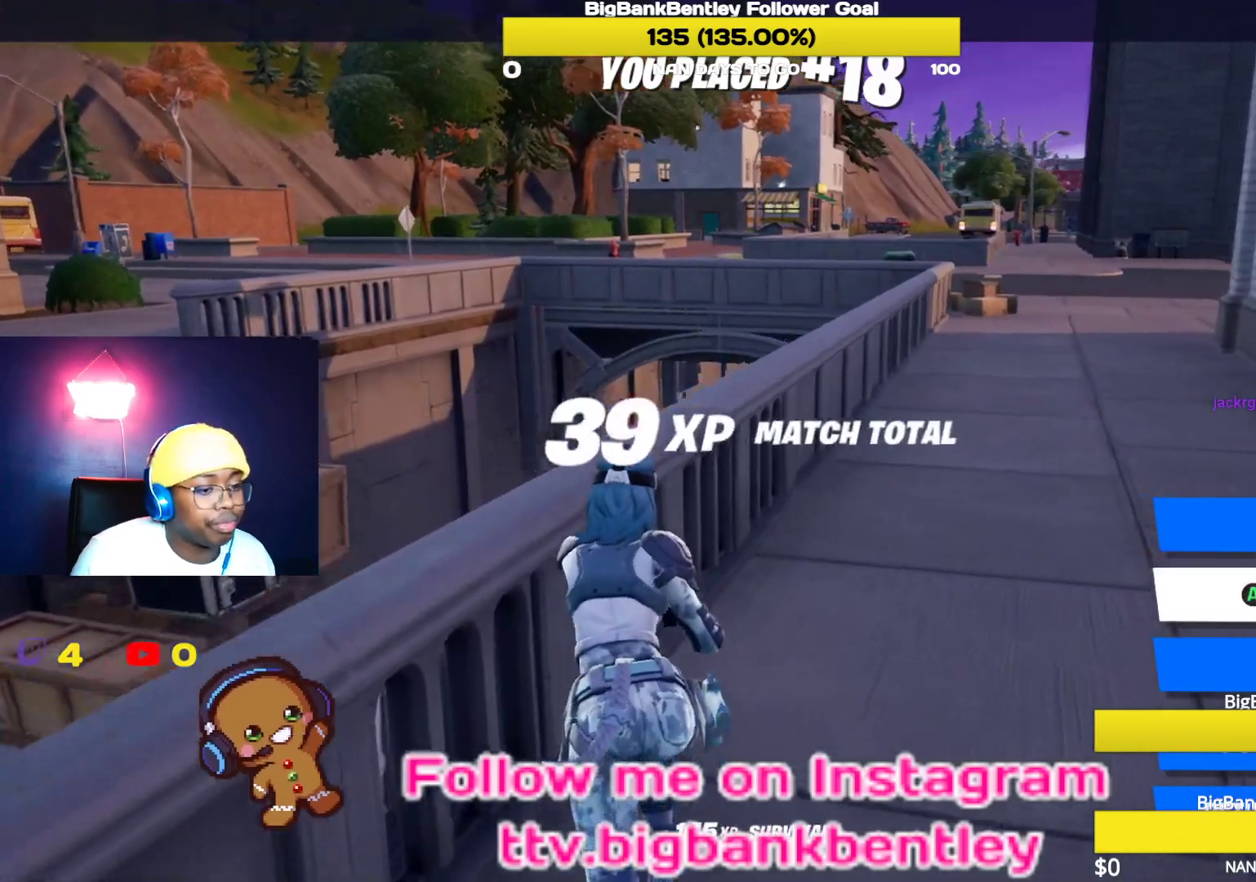
{"buttons": ["DPAD_DOWN"], "left_stick": "center", "right_stick": "center", "events": [[67, "DPAD_DOWN", "down"], [117, "DPAD_DOWN", "up"], [250, "DPAD_DOWN", "down"], [317, "DPAD_DOWN", "up"], [450, "DPAD_DOWN", "down"]]}
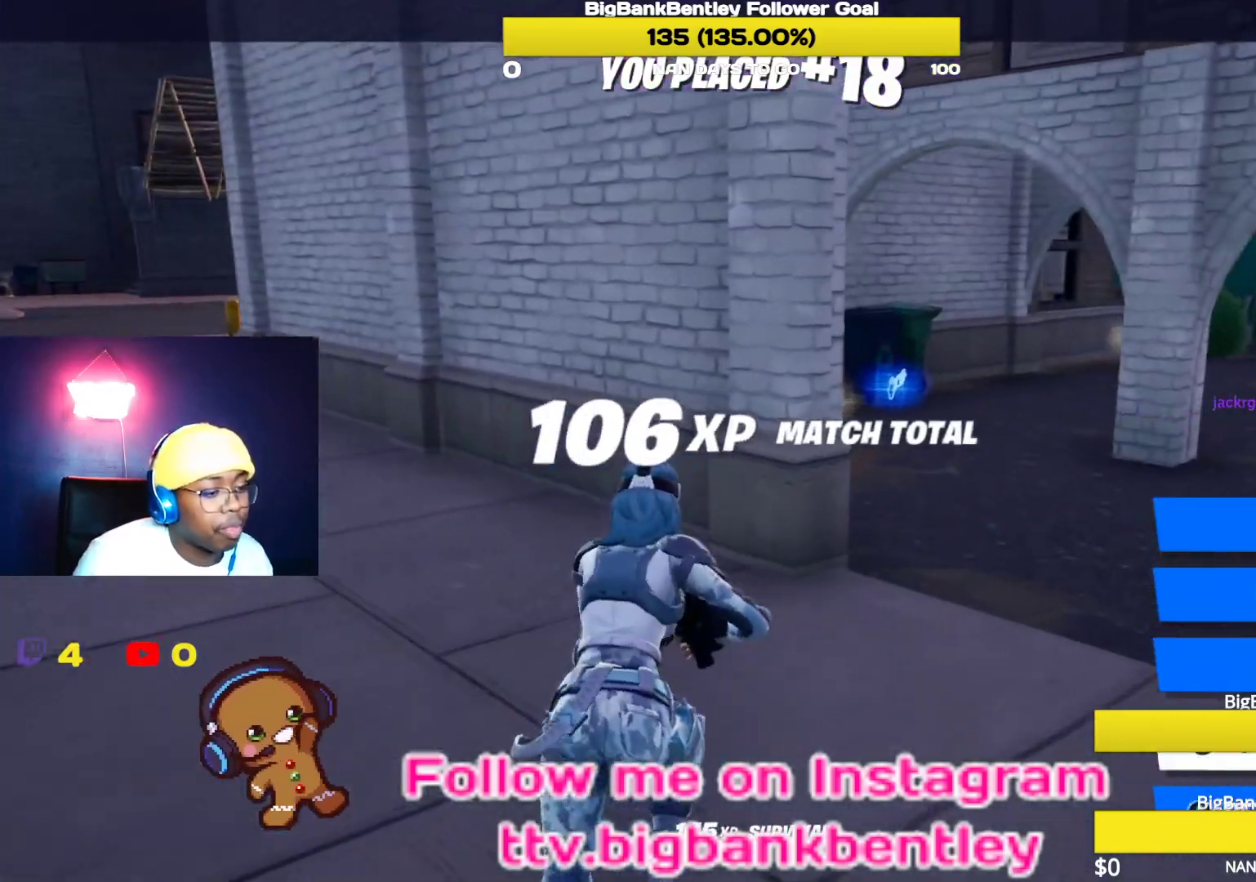
{"buttons": [], "left_stick": "center", "right_stick": "center", "events": [[67, "DPAD_DOWN", "up"]]}
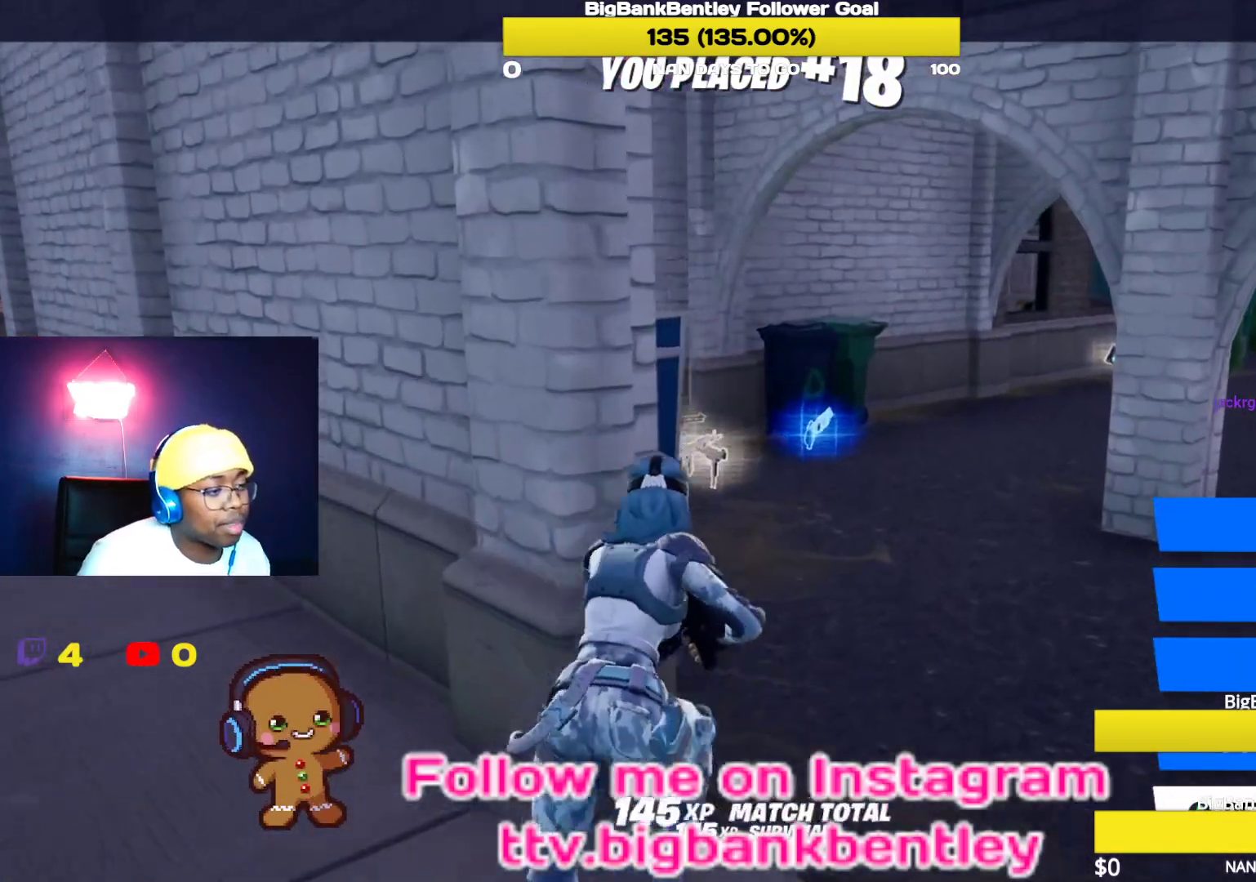
{"buttons": ["A"], "left_stick": "center", "right_stick": "center", "events": [[217, "A", "down"]]}
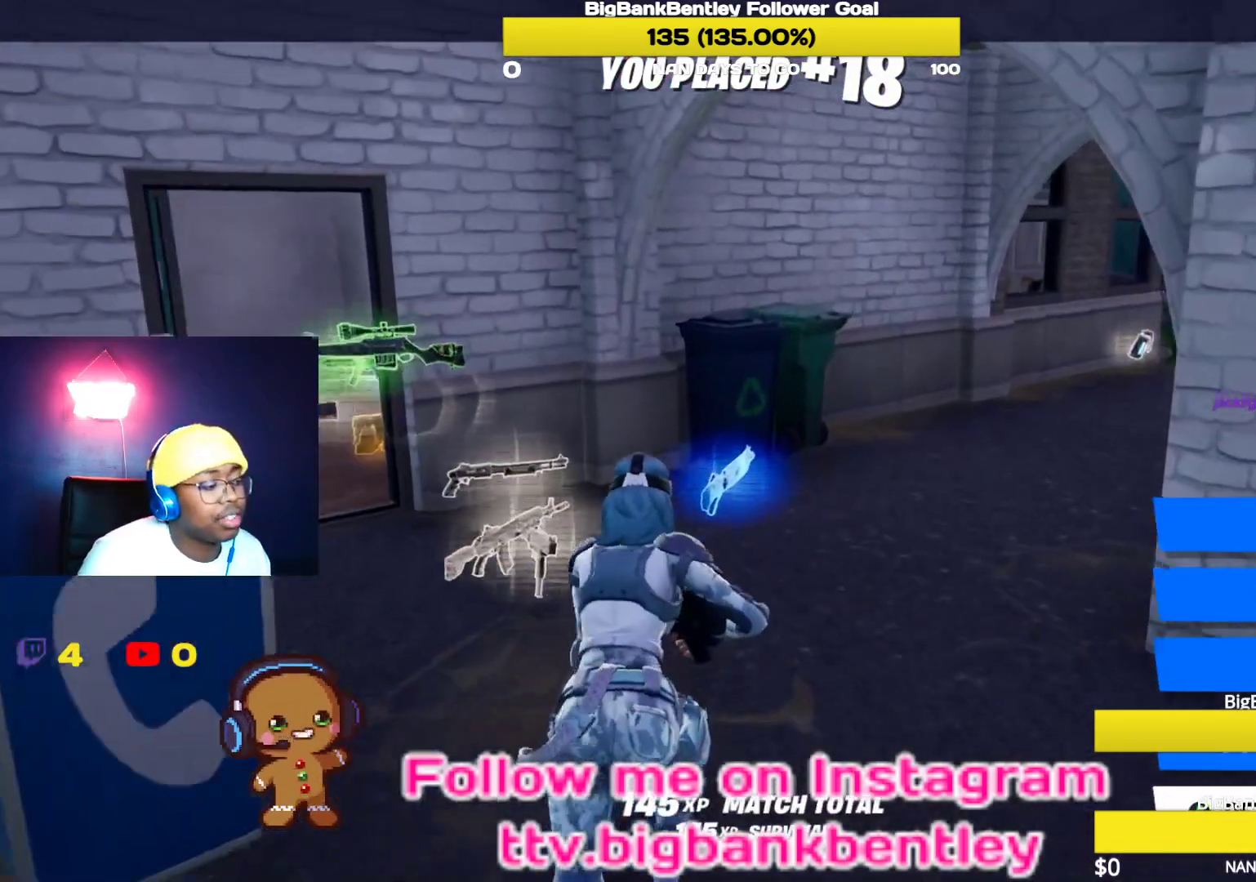
{"buttons": ["A"], "left_stick": "center", "right_stick": "center", "events": []}
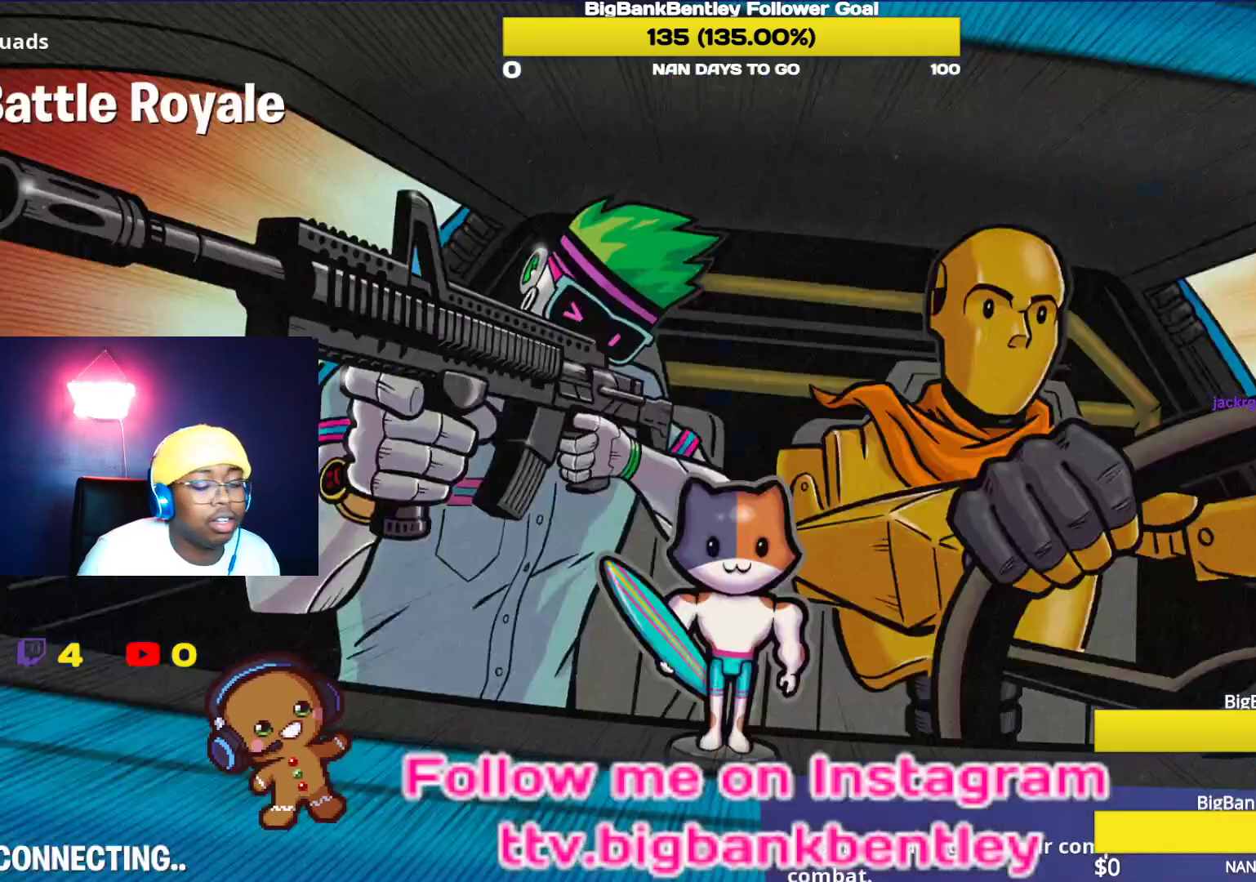
{"buttons": [], "left_stick": "center", "right_stick": "center", "events": [[367, "A", "up"]]}